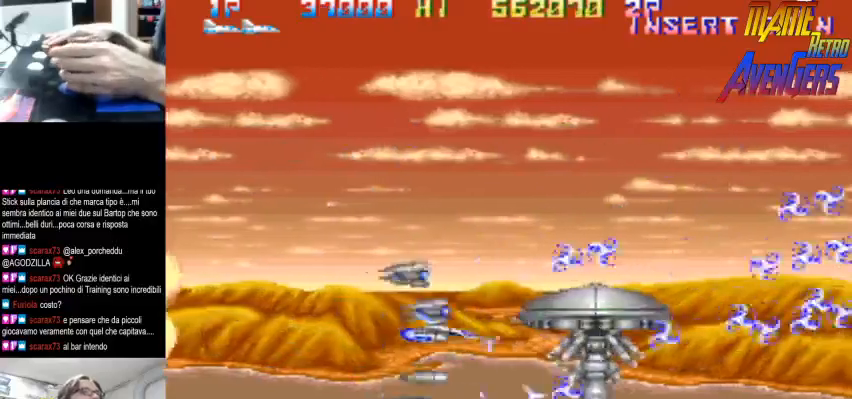
Gameplay with a controller (arcade stick); each line is a JSON object with the inputs held at the frame after it (dt_ms = milliseconds from this image to that frame). "button_events" lists button changes between this image and that frame as [ms after this image, input, new state], when the widget could be followed in between (sticks are given only as held states). Not read: DPAD_RIGHT L3 R3.
{"dt_ms": 500, "buttons": ["TRIANGLE"], "left_stick": "center", "button_events": [[100, "TRIANGLE", "up"], [367, "TRIANGLE", "down"]]}
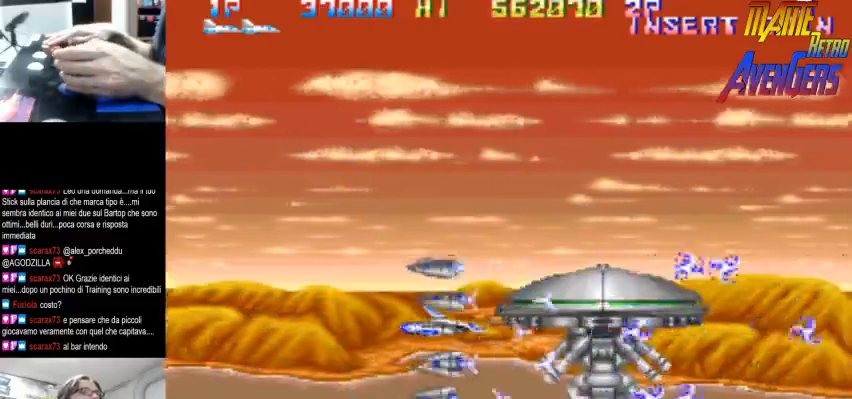
{"dt_ms": 1000, "buttons": [], "left_stick": "center"}
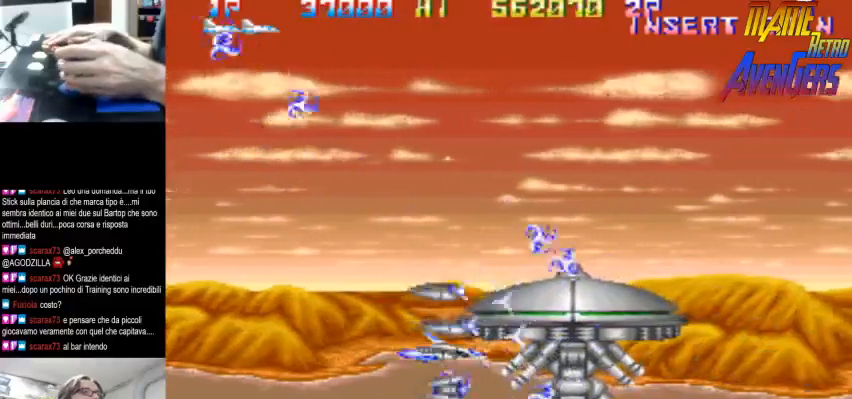
{"dt_ms": 500, "buttons": [], "left_stick": "center"}
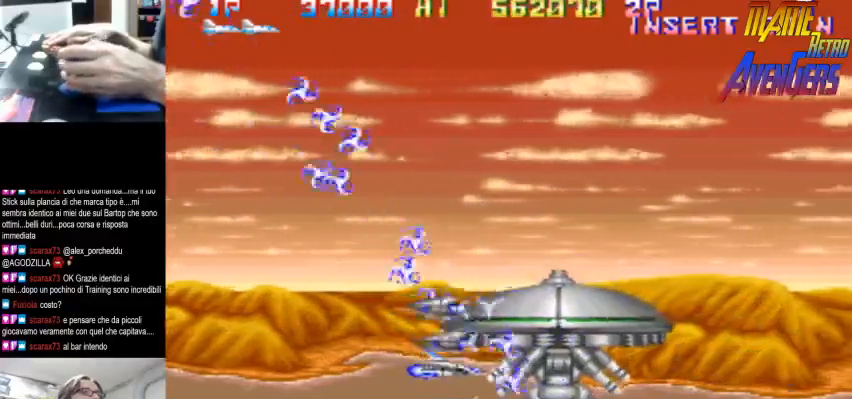
{"dt_ms": 500, "buttons": [], "left_stick": "center", "button_events": [[233, "TRIANGLE", "down"], [433, "TRIANGLE", "up"]]}